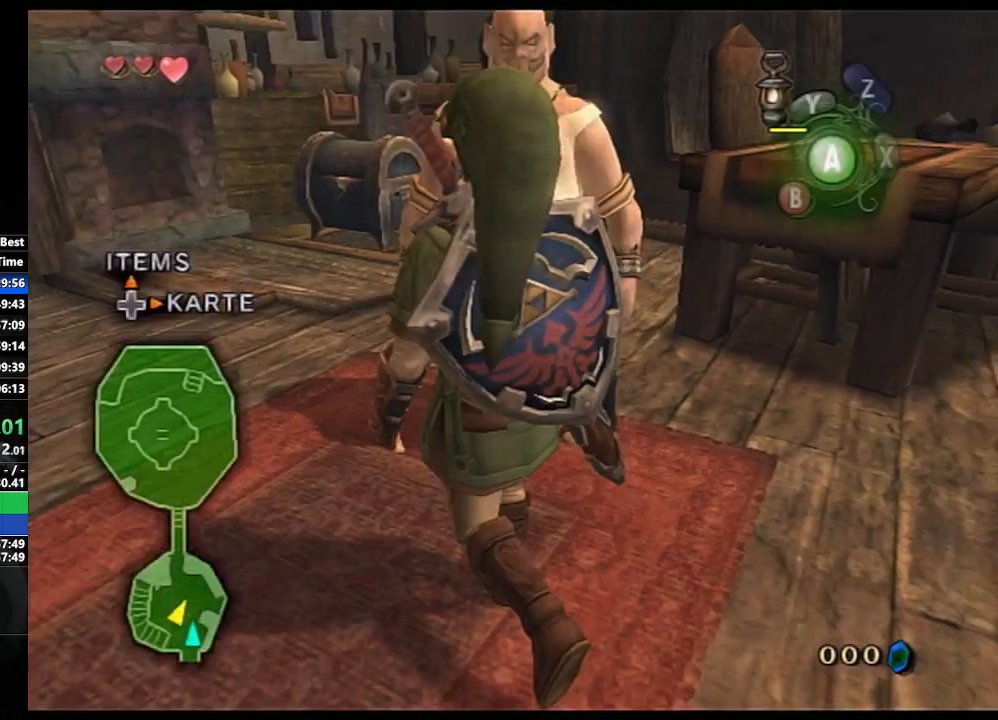
Gameplay with a controller (Nintendo layout); each line is a JSON object with the inputs held at the frame after it. "events" lists button and stick changes between this image and that frame as [ms after this image, input, new state], when the widget could be followed in between. Not read: L3 R3.
{"buttons": [], "left_stick": "up", "right_stick": "center", "events": [[83, "left_stick", "up"]]}
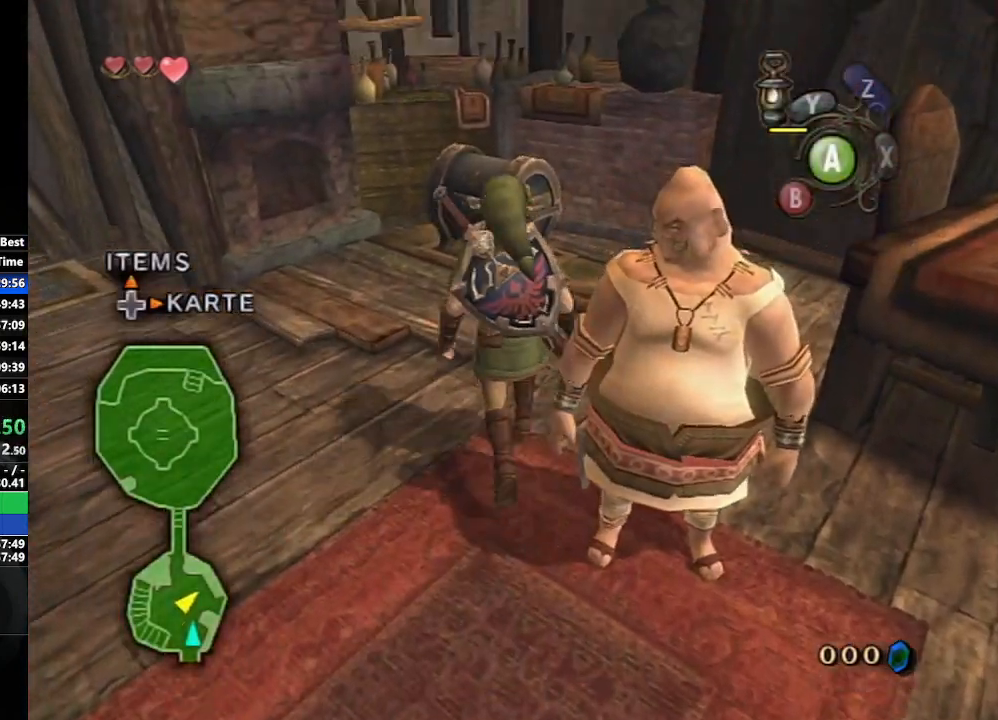
{"buttons": ["A"], "left_stick": "center", "right_stick": "center", "events": [[450, "left_stick", "center"], [500, "A", "down"]]}
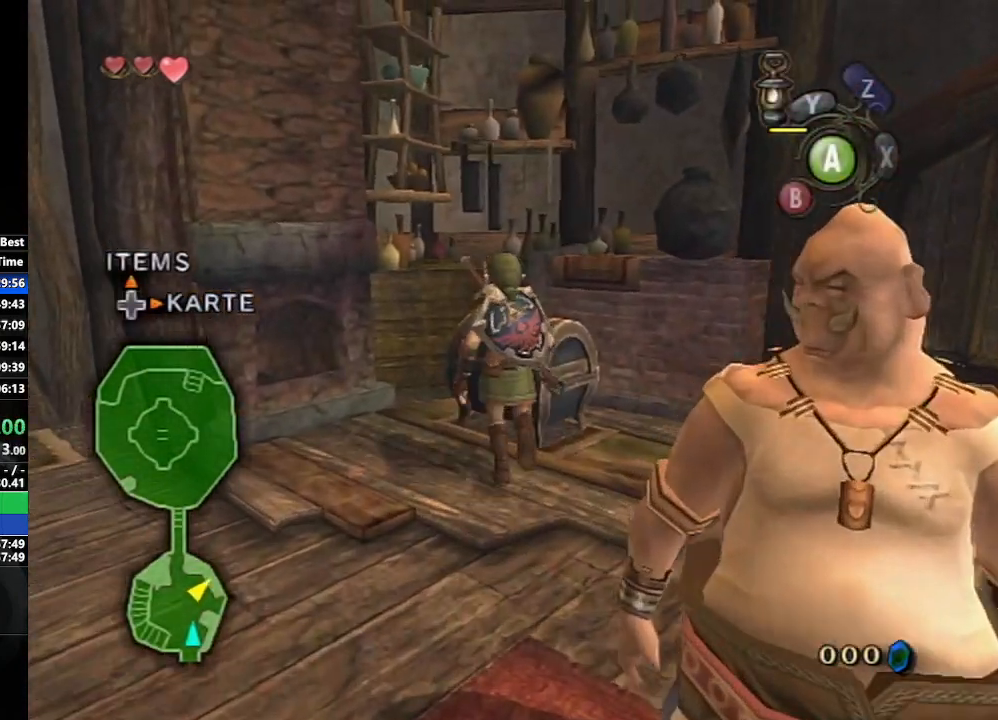
{"buttons": [], "left_stick": "left", "right_stick": "center", "events": [[150, "A", "up"], [317, "left_stick", "left"]]}
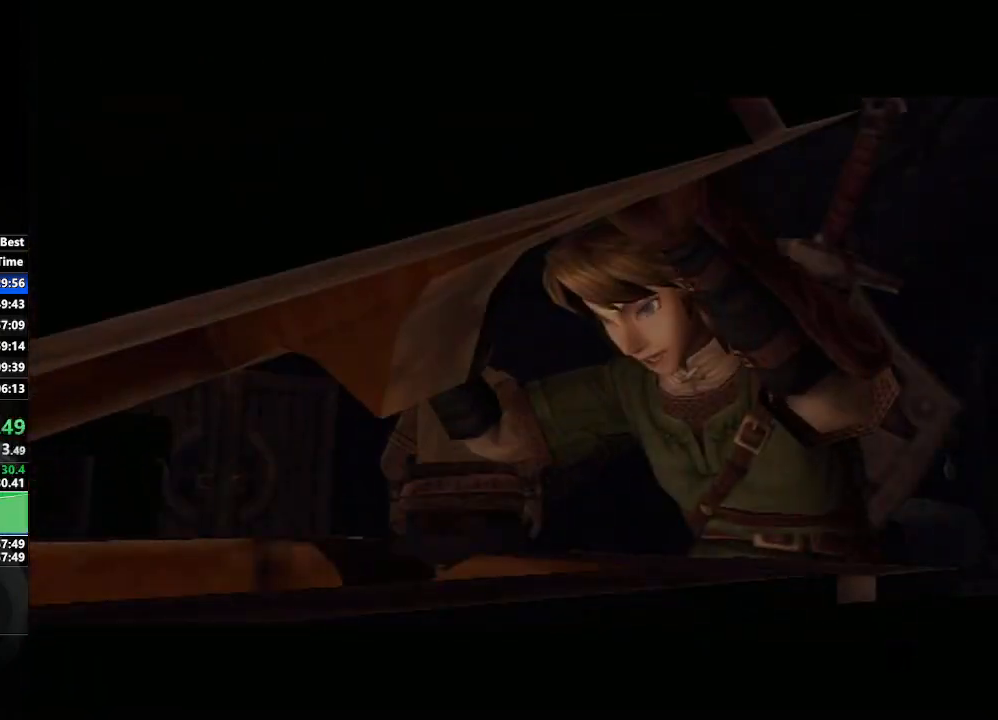
{"buttons": [], "left_stick": "center", "right_stick": "center", "events": [[17, "left_stick", "center"], [83, "left_stick", "down-right"], [450, "left_stick", "center"]]}
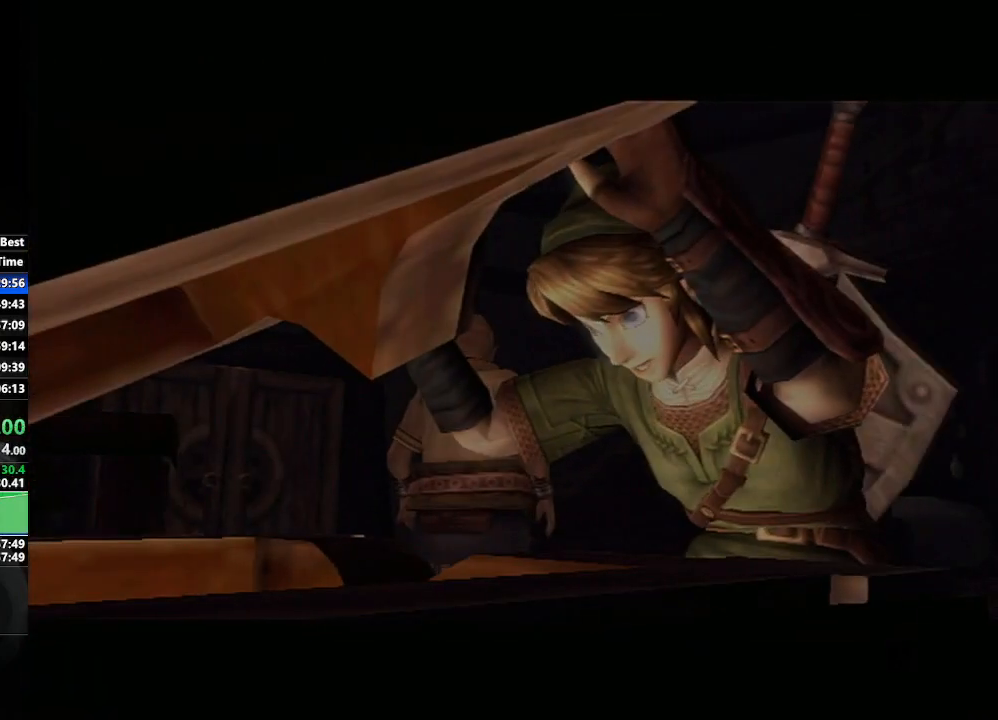
{"buttons": [], "left_stick": "center", "right_stick": "center", "events": []}
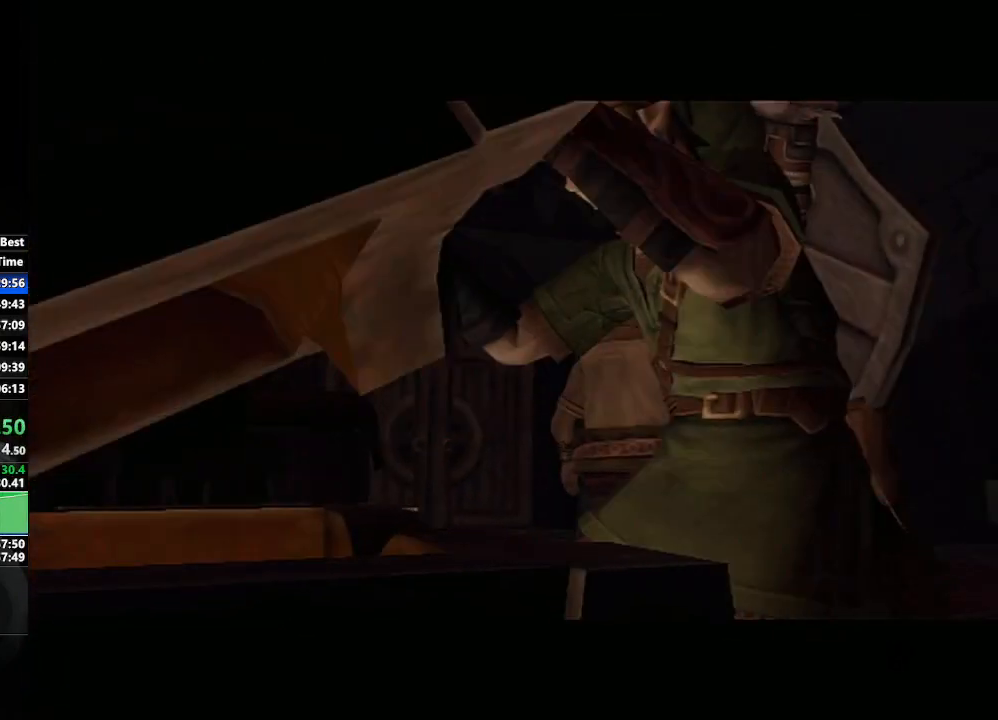
{"buttons": [], "left_stick": "center", "right_stick": "center", "events": []}
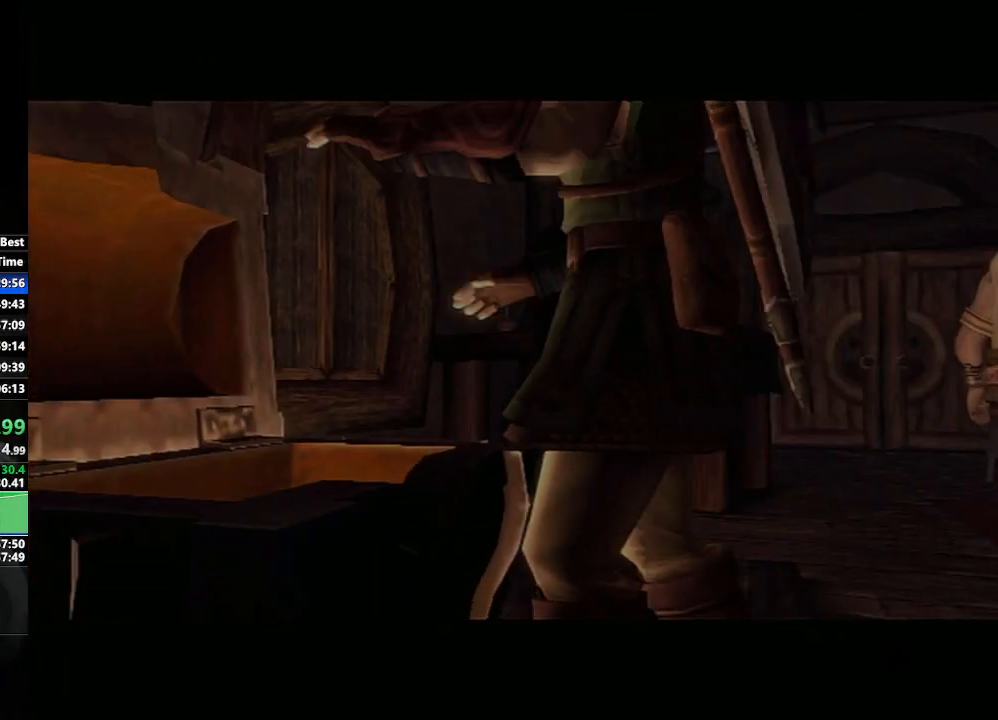
{"buttons": [], "left_stick": "center", "right_stick": "center", "events": []}
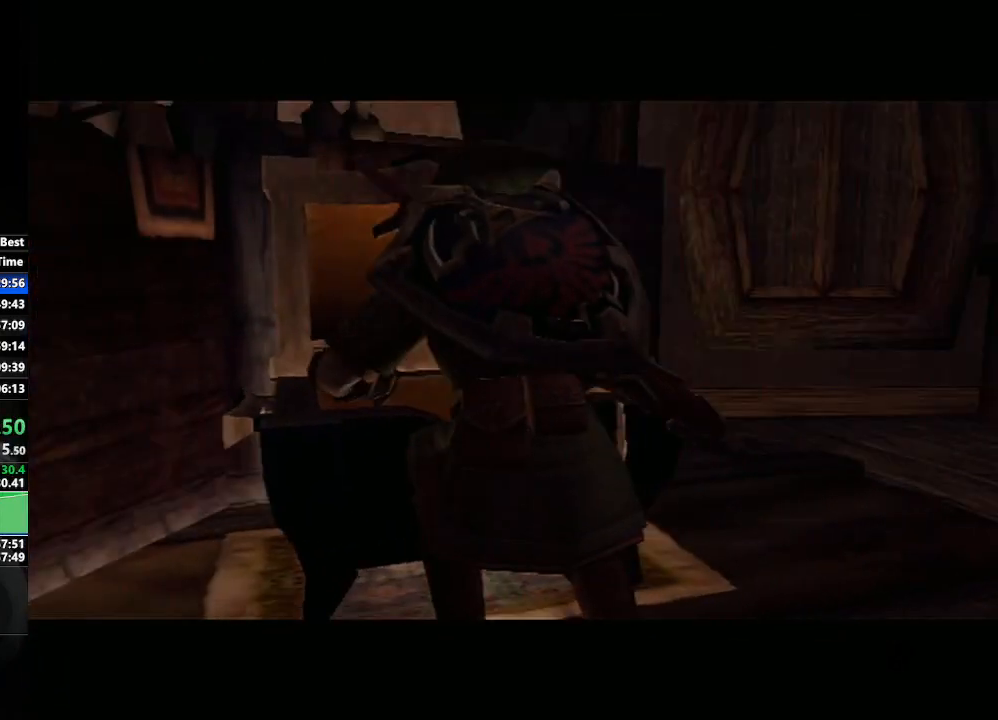
{"buttons": [], "left_stick": "center", "right_stick": "center", "events": []}
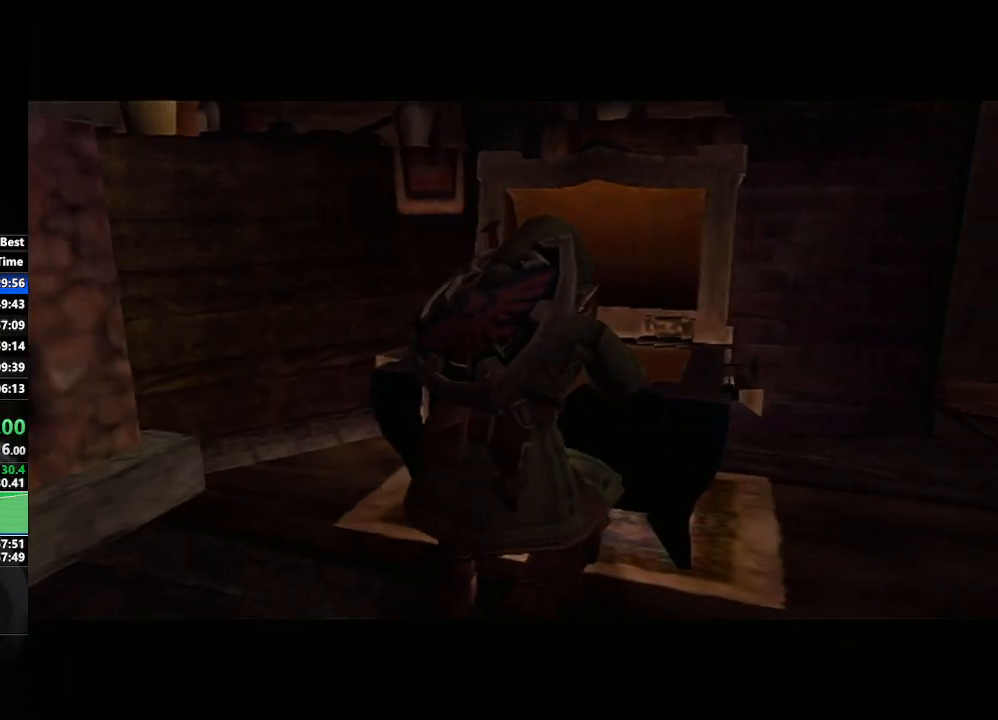
{"buttons": [], "left_stick": "left", "right_stick": "center", "events": [[267, "left_stick", "left"]]}
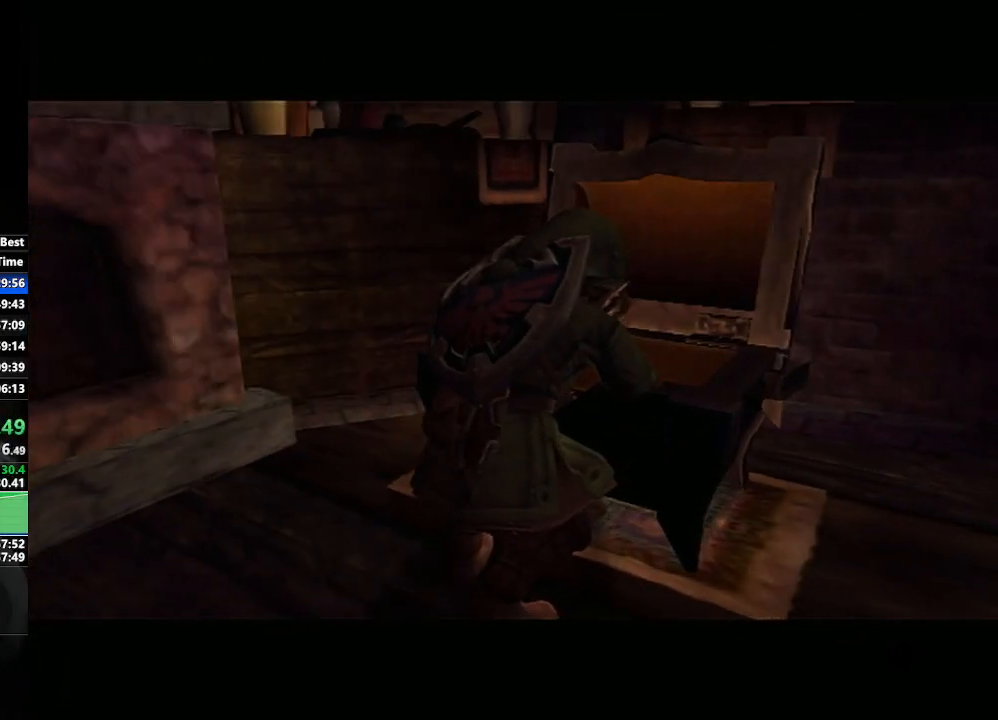
{"buttons": [], "left_stick": "left", "right_stick": "center", "events": [[67, "left_stick", "center"], [267, "left_stick", "left"]]}
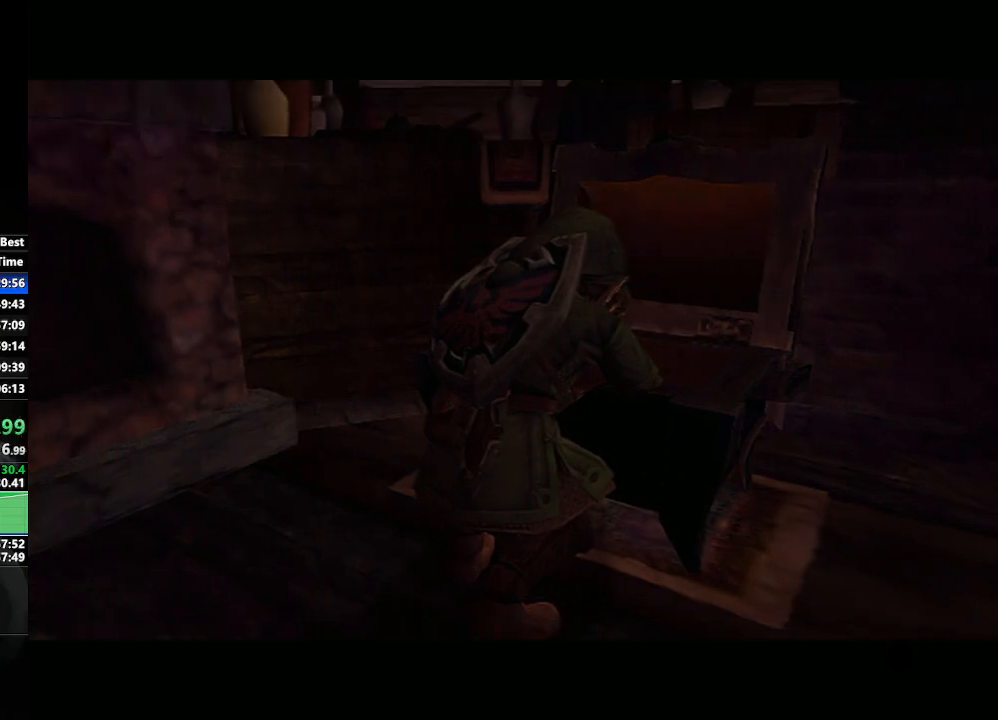
{"buttons": [], "left_stick": "center", "right_stick": "center", "events": [[17, "left_stick", "center"], [100, "left_stick", "down-right"], [383, "left_stick", "center"]]}
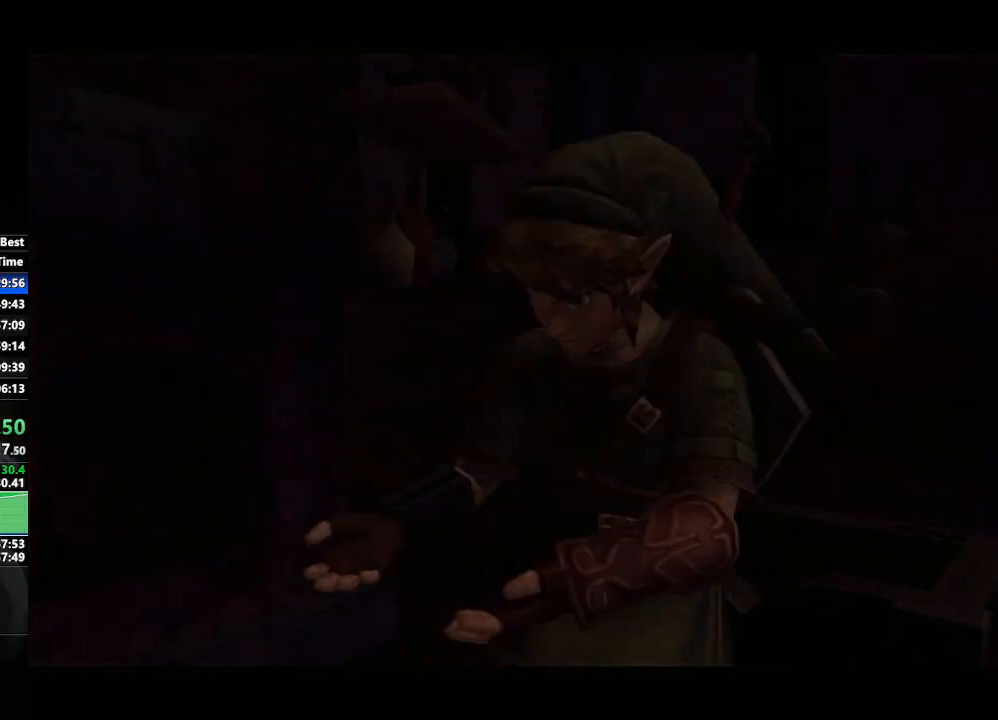
{"buttons": [], "left_stick": "center", "right_stick": "center", "events": []}
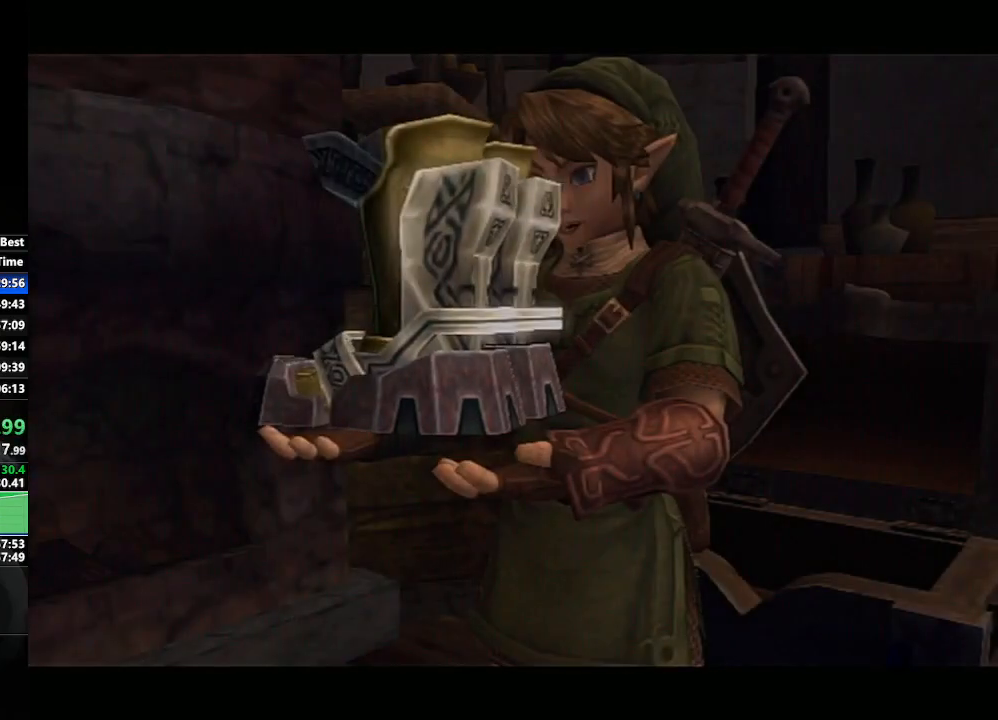
{"buttons": ["A"], "left_stick": "center", "right_stick": "center", "events": [[450, "A", "down"]]}
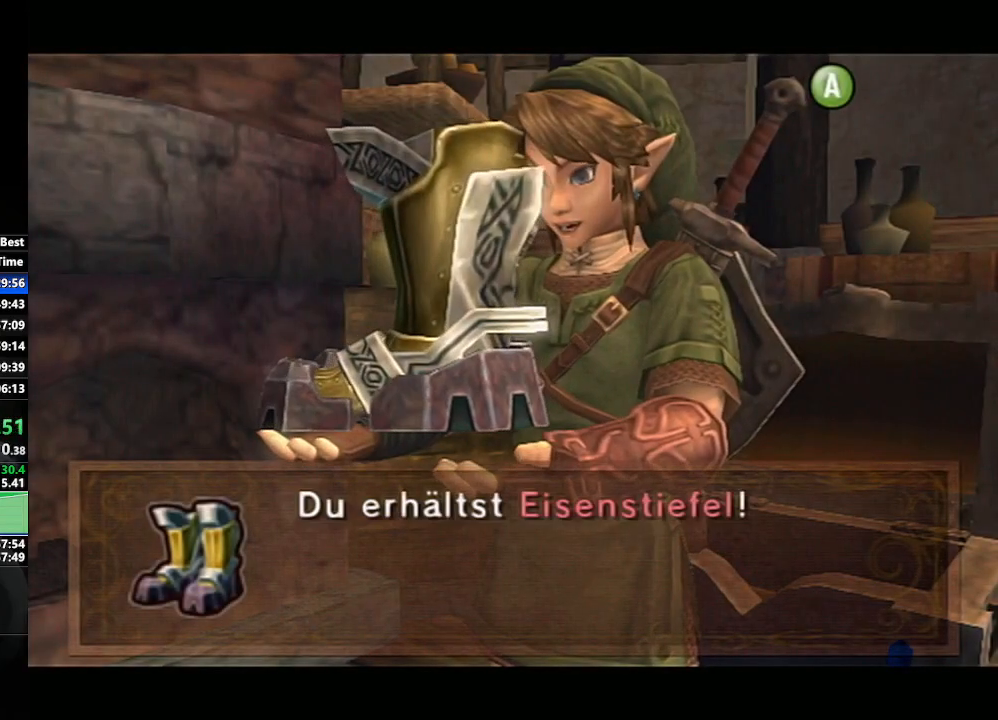
{"buttons": [], "left_stick": "center", "right_stick": "center", "events": [[17, "A", "up"], [117, "A", "down"], [167, "A", "up"], [250, "A", "down"], [317, "A", "up"], [400, "A", "down"], [467, "A", "up"]]}
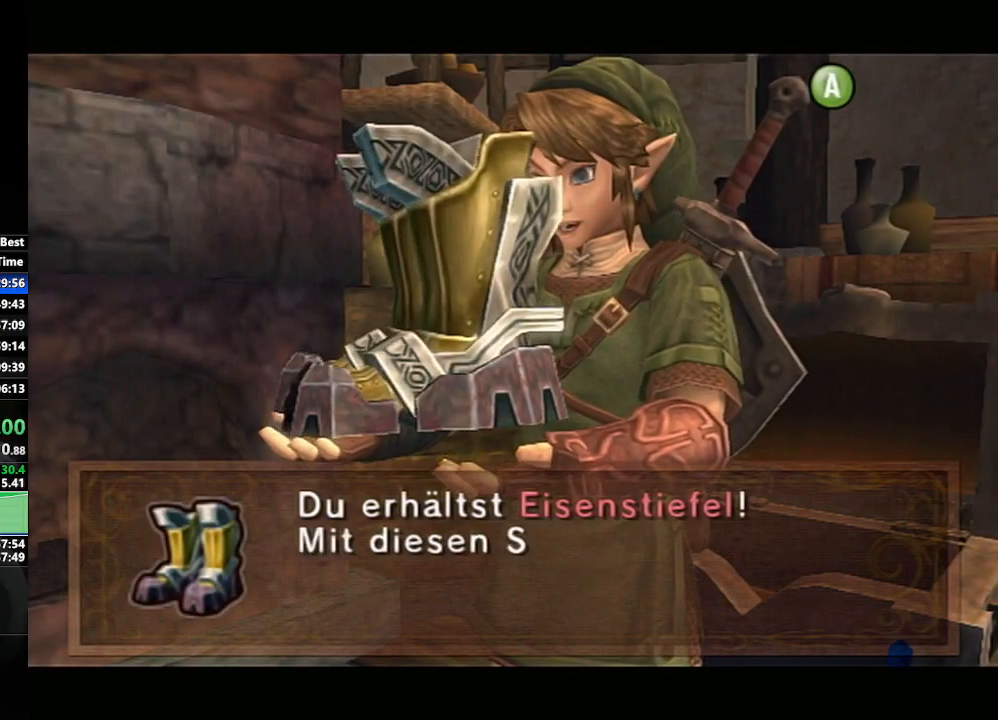
{"buttons": ["A"], "left_stick": "center", "right_stick": "center", "events": [[33, "A", "down"], [117, "A", "up"], [200, "A", "down"], [250, "A", "up"], [333, "A", "down"], [383, "A", "up"], [483, "A", "down"]]}
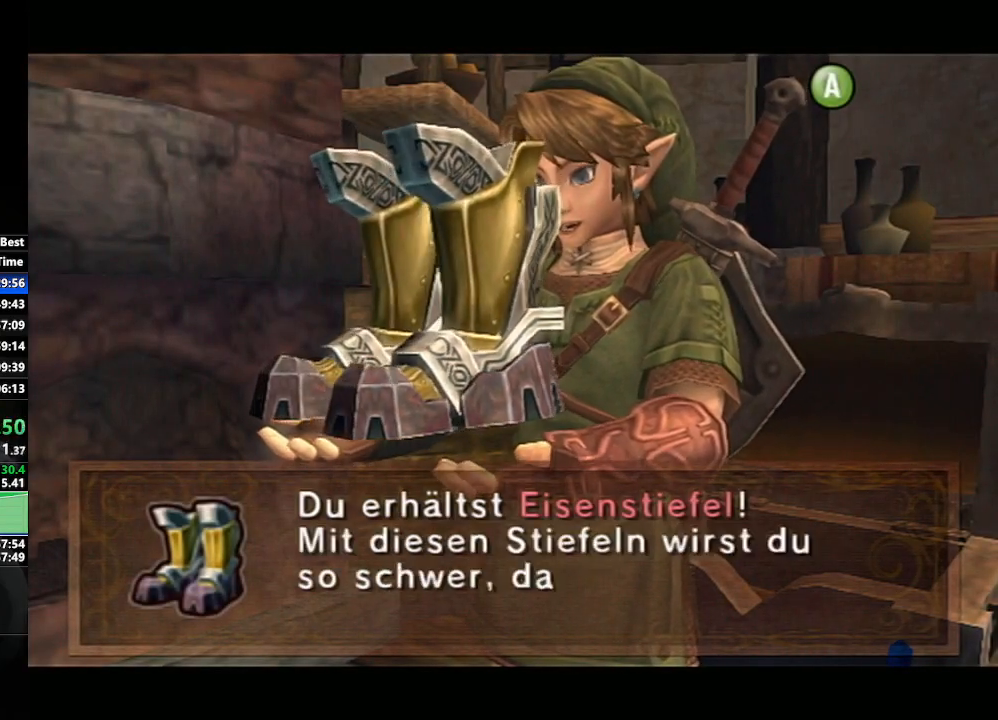
{"buttons": [], "left_stick": "center", "right_stick": "center", "events": [[50, "A", "up"], [133, "A", "down"], [183, "A", "up"], [317, "A", "down"], [333, "A", "up"], [450, "A", "down"], [500, "A", "up"]]}
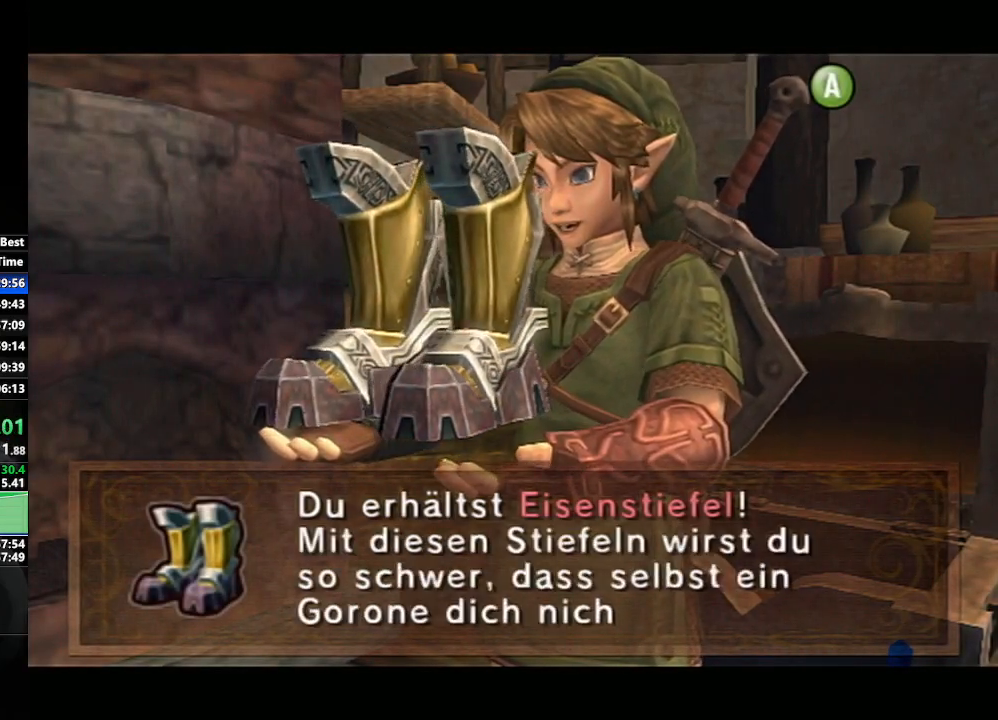
{"buttons": ["B"], "left_stick": "center", "right_stick": "center", "events": [[100, "A", "down"], [167, "A", "up"], [250, "A", "down"], [300, "A", "up"], [350, "B", "down"], [417, "A", "down"], [417, "B", "up"], [467, "A", "up"], [467, "B", "down"]]}
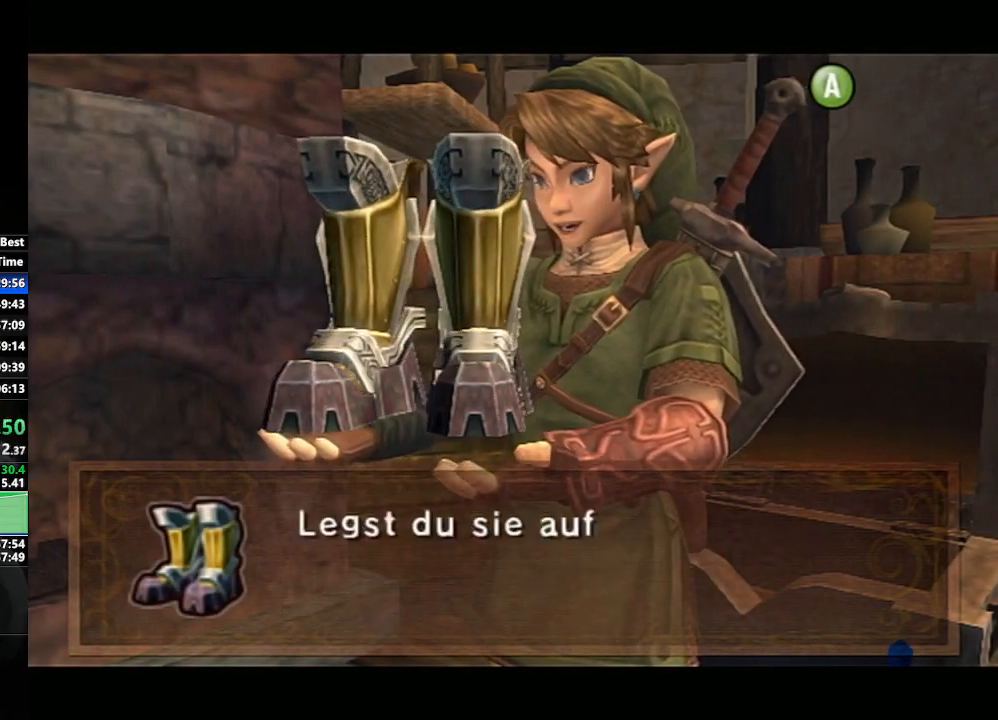
{"buttons": ["A", "B"], "left_stick": "center", "right_stick": "center", "events": [[33, "B", "up"], [50, "A", "down"], [117, "A", "up"], [117, "B", "down"], [183, "B", "up"], [200, "A", "down"], [233, "B", "down"], [250, "A", "up"], [300, "B", "up"], [317, "A", "down"], [383, "A", "up"], [400, "B", "down"], [467, "A", "down"]]}
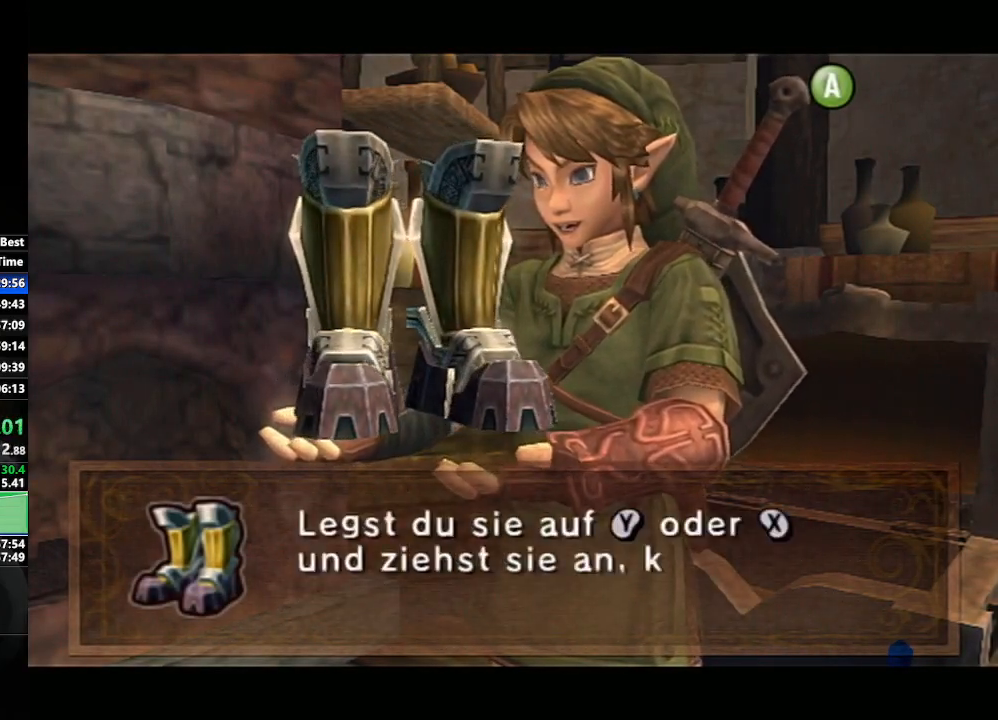
{"buttons": ["A"], "left_stick": "center", "right_stick": "center", "events": [[17, "A", "up"], [67, "B", "up"], [83, "A", "down"], [133, "A", "up"], [133, "B", "down"], [217, "A", "down"], [217, "B", "up"], [283, "A", "up"], [283, "B", "down"], [333, "B", "up"], [350, "A", "down"], [433, "A", "up"], [433, "B", "down"], [467, "B", "up"], [500, "A", "down"]]}
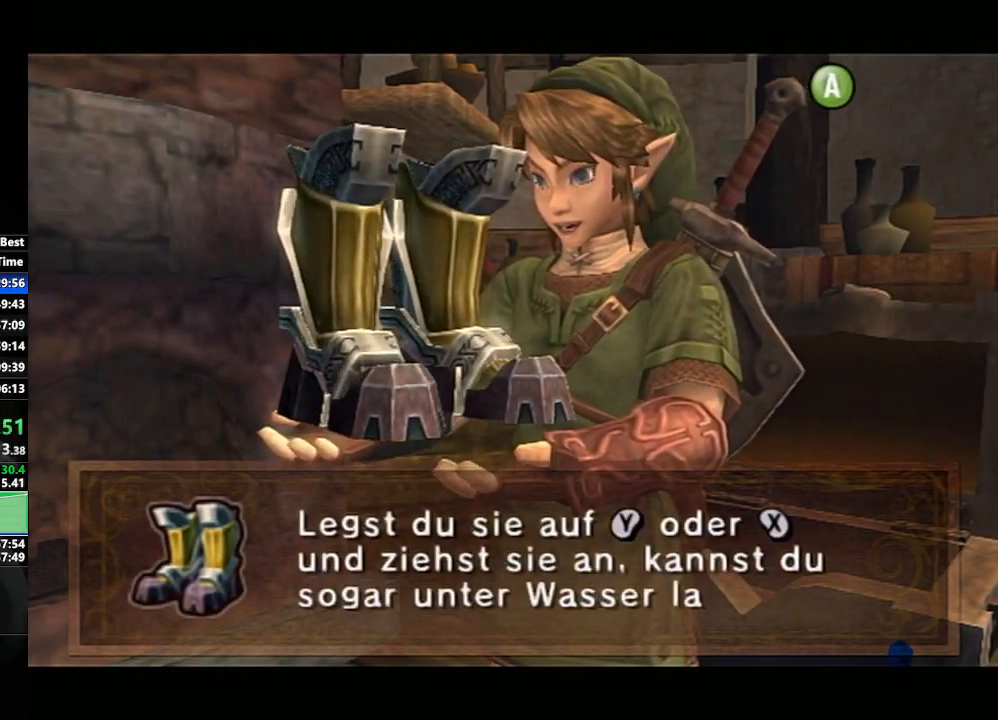
{"buttons": ["B"], "left_stick": "center", "right_stick": "center", "events": [[33, "A", "up"], [33, "B", "down"], [100, "B", "up"], [117, "A", "down"], [167, "A", "up"], [167, "B", "down"], [217, "B", "up"], [250, "A", "down"], [317, "A", "up"], [317, "B", "down"], [367, "B", "up"], [433, "A", "down"], [450, "B", "down"], [467, "A", "up"]]}
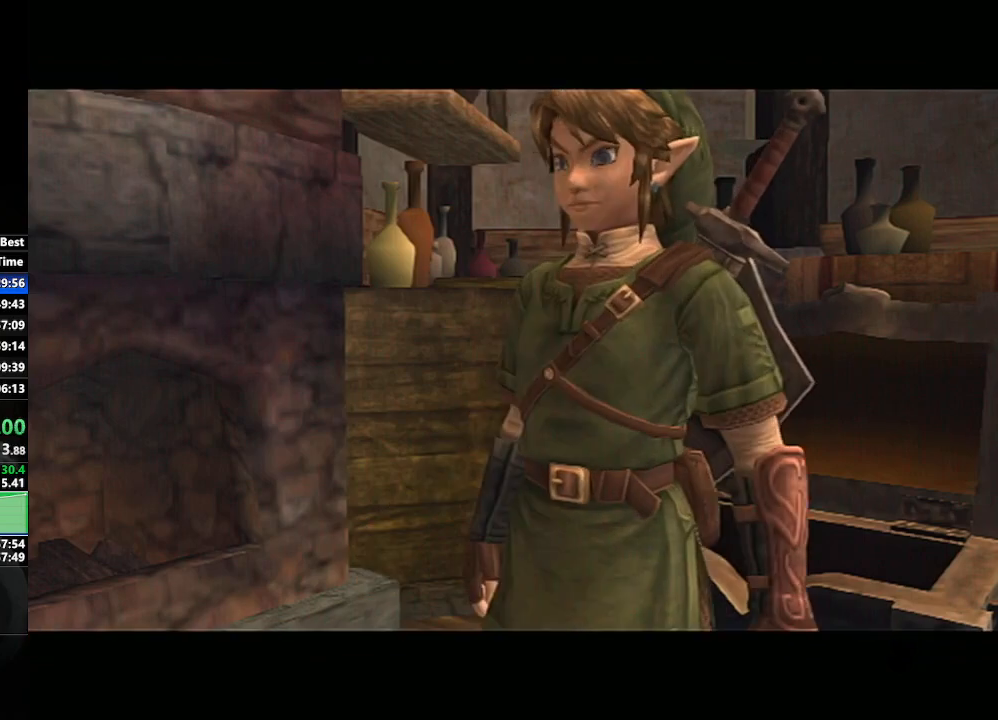
{"buttons": ["A"], "left_stick": "center", "right_stick": "center", "events": [[17, "B", "up"], [50, "A", "down"], [83, "B", "down"], [100, "A", "up"], [167, "B", "up"], [200, "A", "down"], [200, "B", "down"], [250, "A", "up"], [317, "B", "up"], [333, "A", "down"], [417, "A", "up"], [433, "B", "down"], [467, "A", "down"], [467, "B", "up"]]}
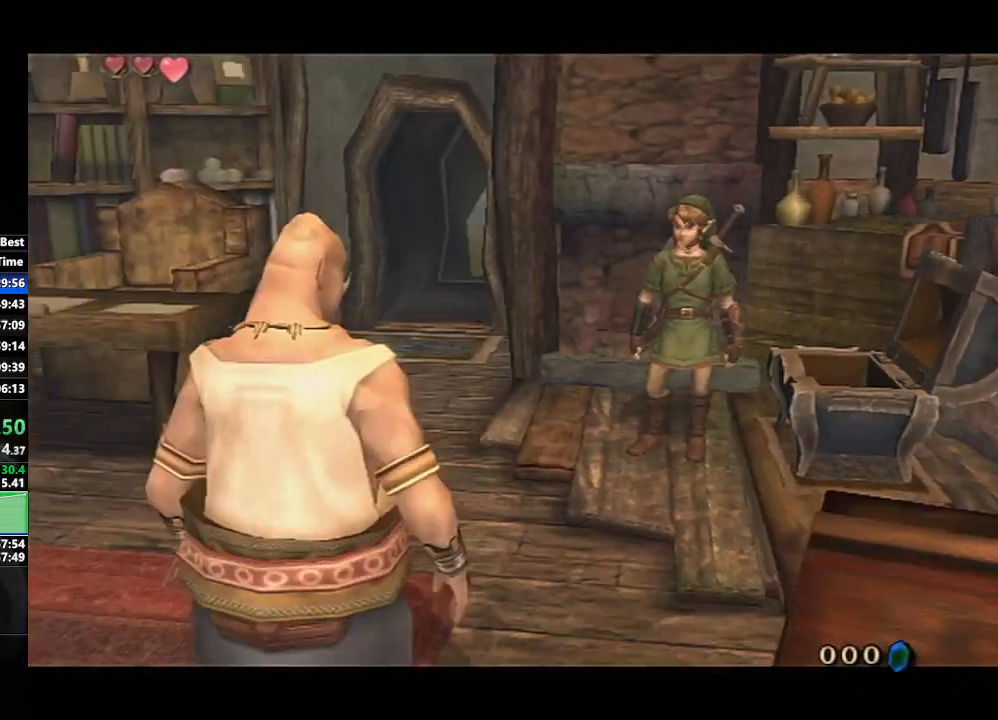
{"buttons": [], "left_stick": "center", "right_stick": "center", "events": [[33, "A", "up"], [50, "B", "down"], [133, "A", "down"], [133, "B", "up"], [200, "A", "up"], [200, "B", "down"], [250, "B", "up"], [267, "A", "down"], [333, "A", "up"], [333, "B", "down"], [400, "B", "up"], [417, "A", "down"], [467, "A", "up"], [467, "B", "down"], [500, "B", "up"]]}
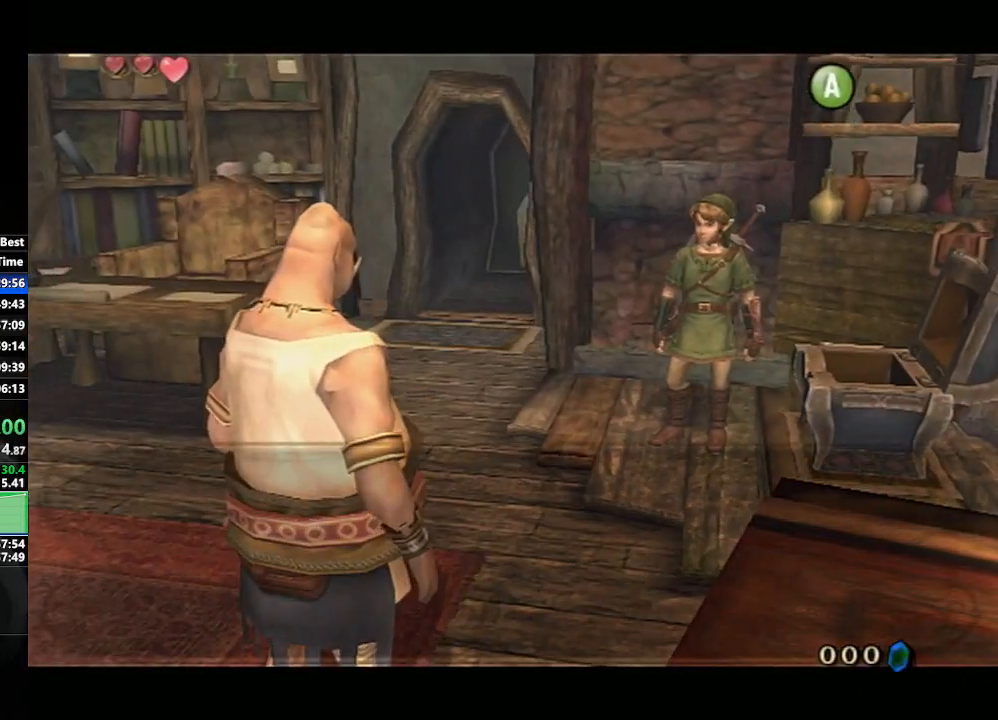
{"buttons": ["B"], "left_stick": "center", "right_stick": "center", "events": [[33, "A", "down"], [67, "B", "down"], [117, "A", "up"], [150, "B", "up"], [183, "A", "down"], [217, "B", "down"], [233, "A", "up"], [267, "B", "up"], [300, "A", "down"], [333, "B", "down"], [367, "A", "up"], [433, "A", "down"], [500, "A", "up"]]}
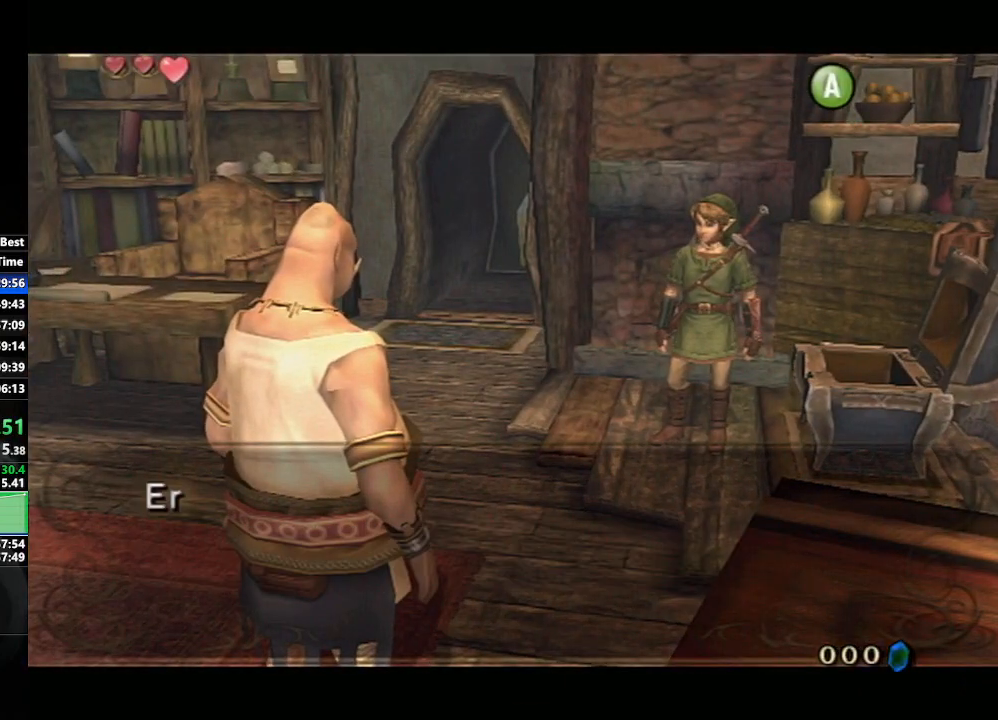
{"buttons": [], "left_stick": "down-left", "right_stick": "center", "events": [[17, "B", "up"], [50, "A", "down"], [117, "A", "up"], [167, "left_stick", "down-left"], [200, "A", "down"], [267, "A", "up"], [317, "A", "down"], [417, "A", "up"]]}
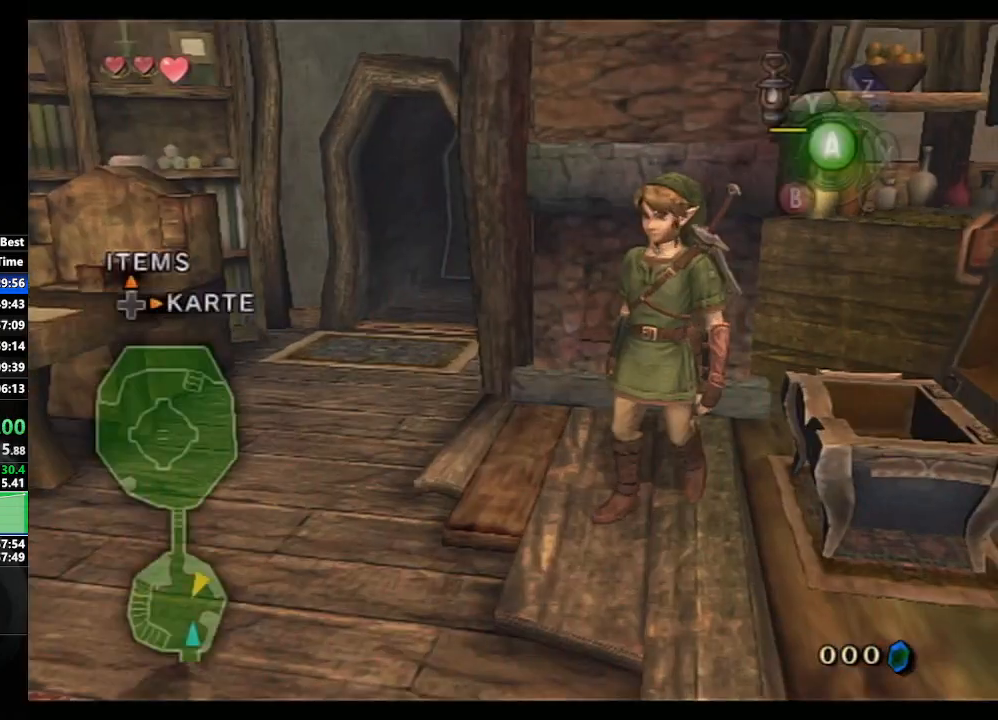
{"buttons": [], "left_stick": "left", "right_stick": "right", "events": [[117, "right_stick", "right"], [450, "left_stick", "left"]]}
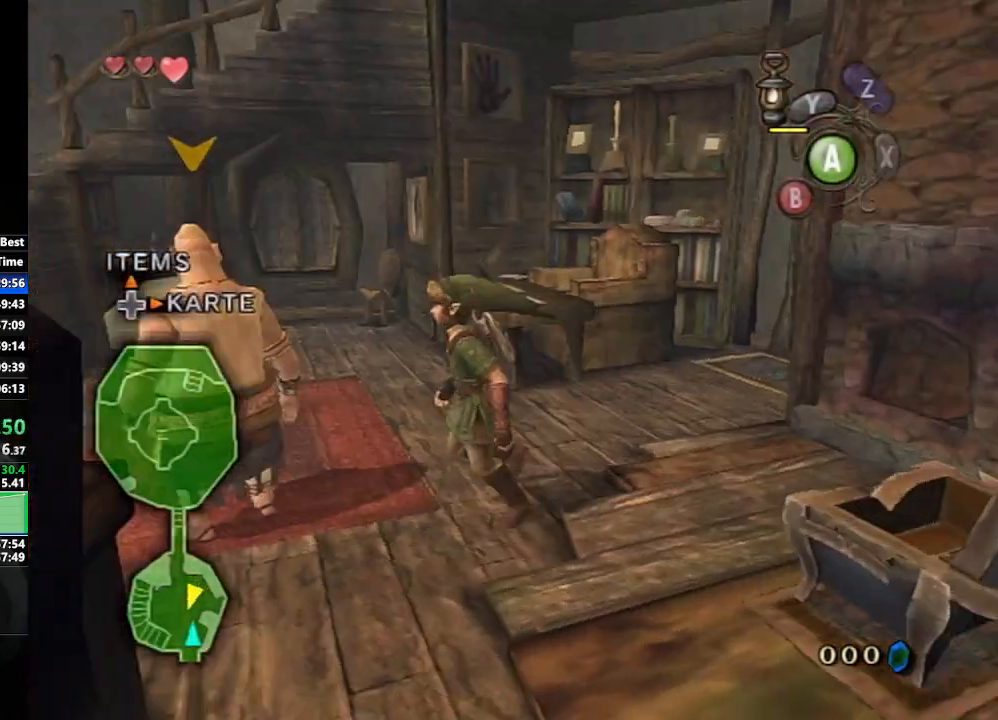
{"buttons": [], "left_stick": "up-left", "right_stick": "center", "events": [[67, "left_stick", "up-left"], [183, "left_stick", "up"], [200, "right_stick", "center"], [317, "left_stick", "up-left"]]}
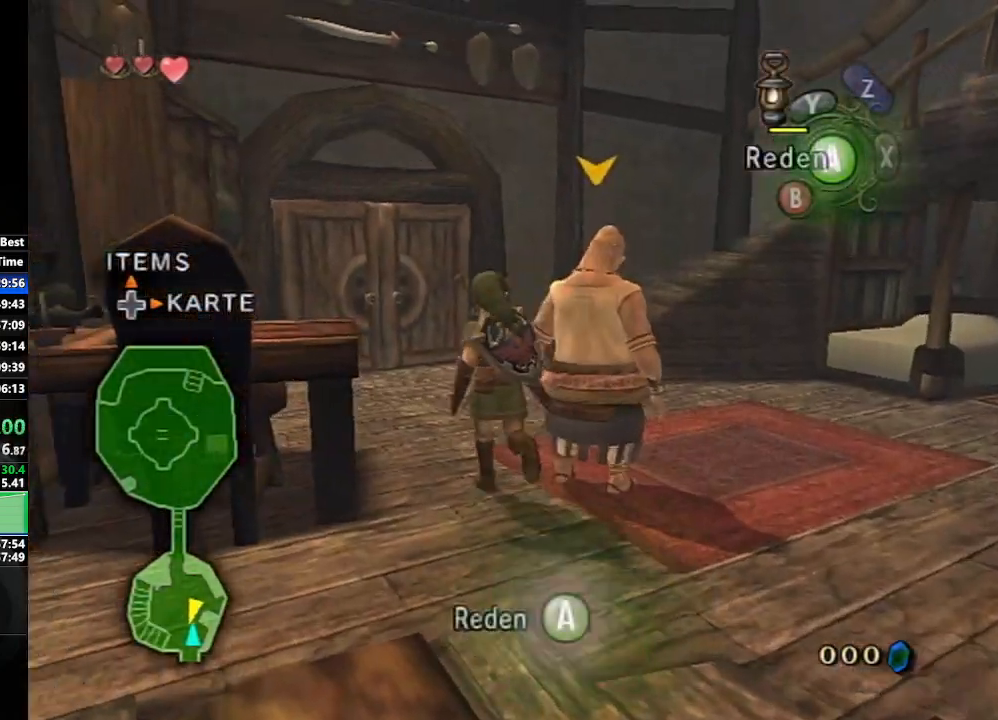
{"buttons": [], "left_stick": "up", "right_stick": "center", "events": [[33, "left_stick", "up"]]}
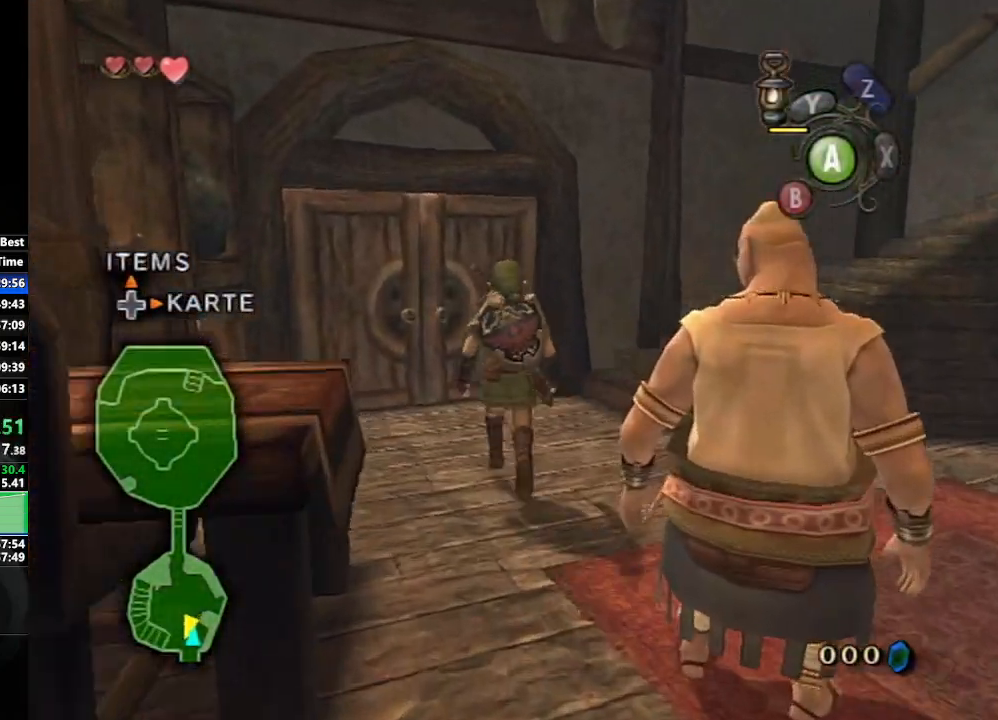
{"buttons": ["A"], "left_stick": "center", "right_stick": "center", "events": [[500, "A", "down"], [500, "left_stick", "center"]]}
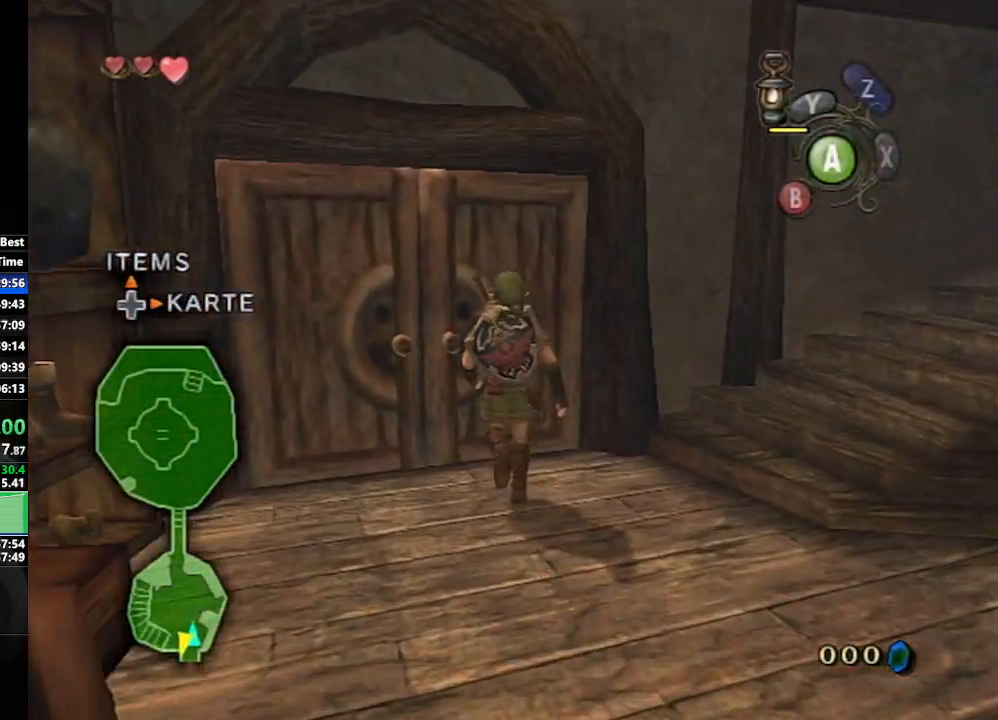
{"buttons": [], "left_stick": "center", "right_stick": "center", "events": [[117, "A", "up"], [200, "left_stick", "down-right"], [433, "left_stick", "center"]]}